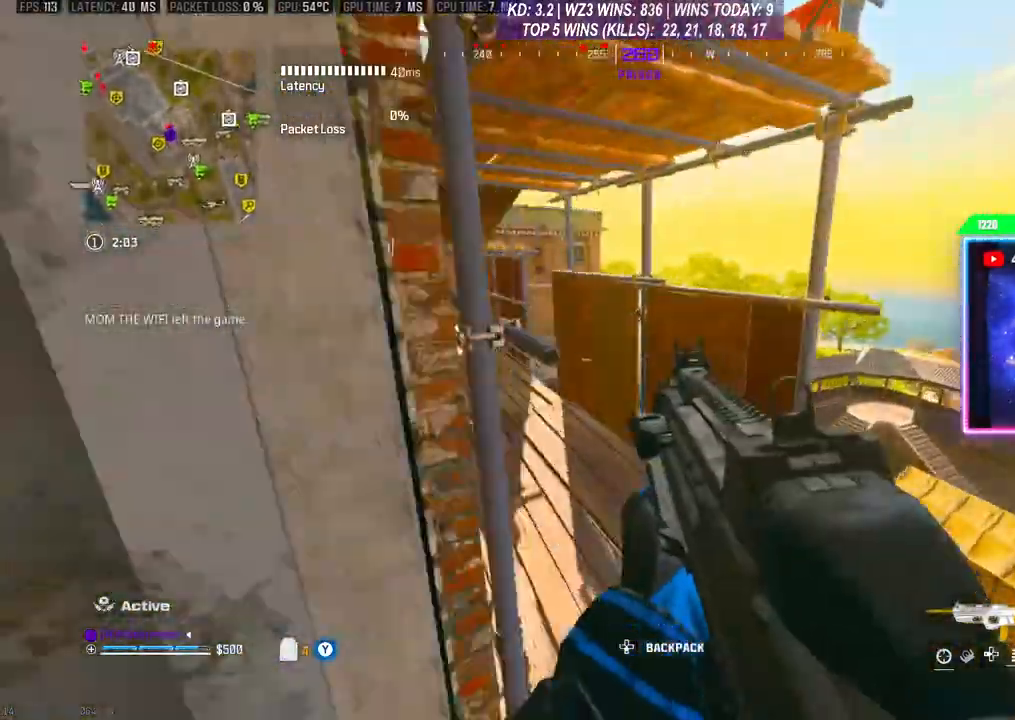
Gameplay with a controller (Xbox layout); each line is a JSON object with the inputs held at the frame after it. "events" lists button and stick changes between this image and that frame as [ms after this image, input, new state], when the widget could be followed in between. Not read: L3.
{"buttons": ["L2"], "left_stick": "up", "right_stick": "center", "events": [[67, "left_stick", "right"], [233, "left_stick", "center"], [367, "L2", "down"], [367, "left_stick", "up"]]}
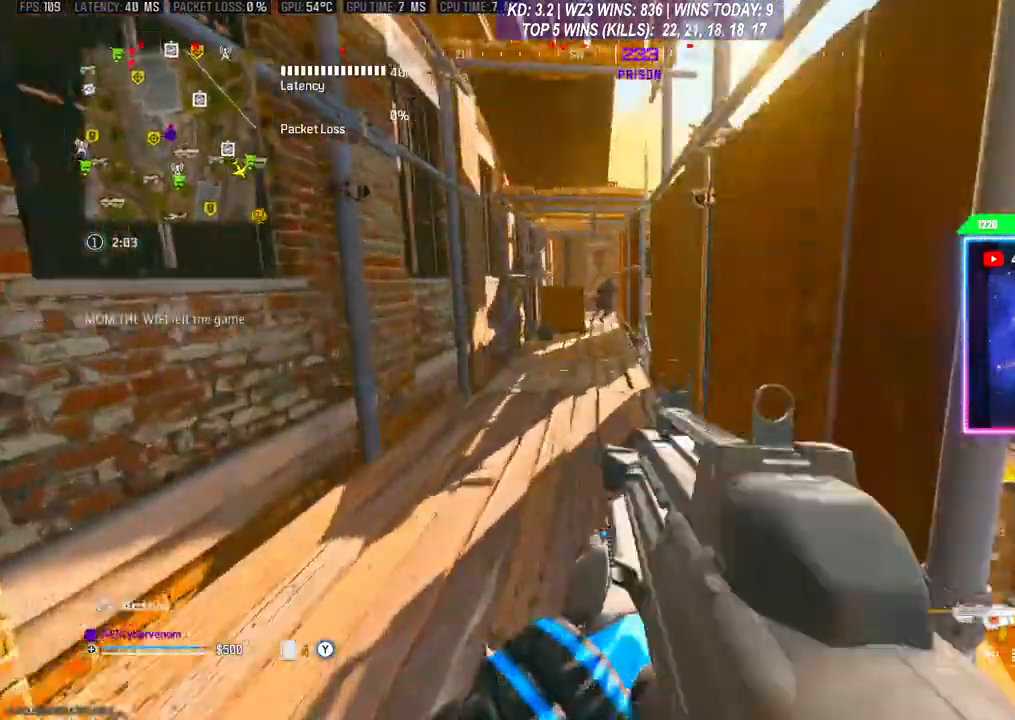
{"buttons": ["L2", "R2"], "left_stick": "up", "right_stick": "down", "events": [[33, "R2", "down"], [400, "right_stick", "down"]]}
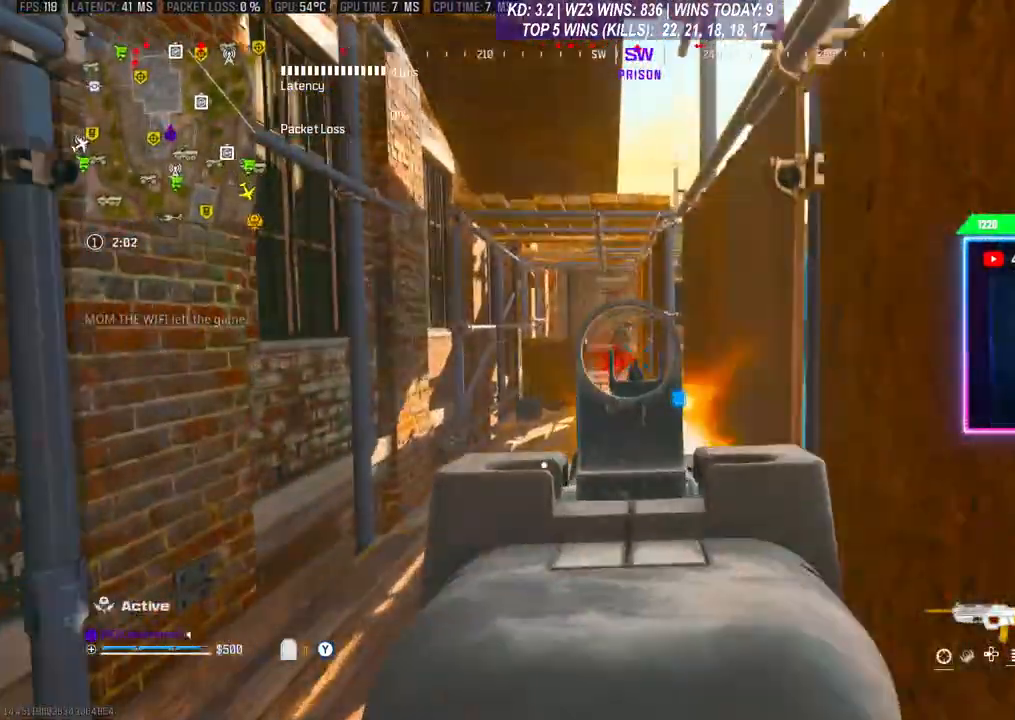
{"buttons": ["L2", "R2"], "left_stick": "up", "right_stick": "center", "events": [[400, "right_stick", "center"]]}
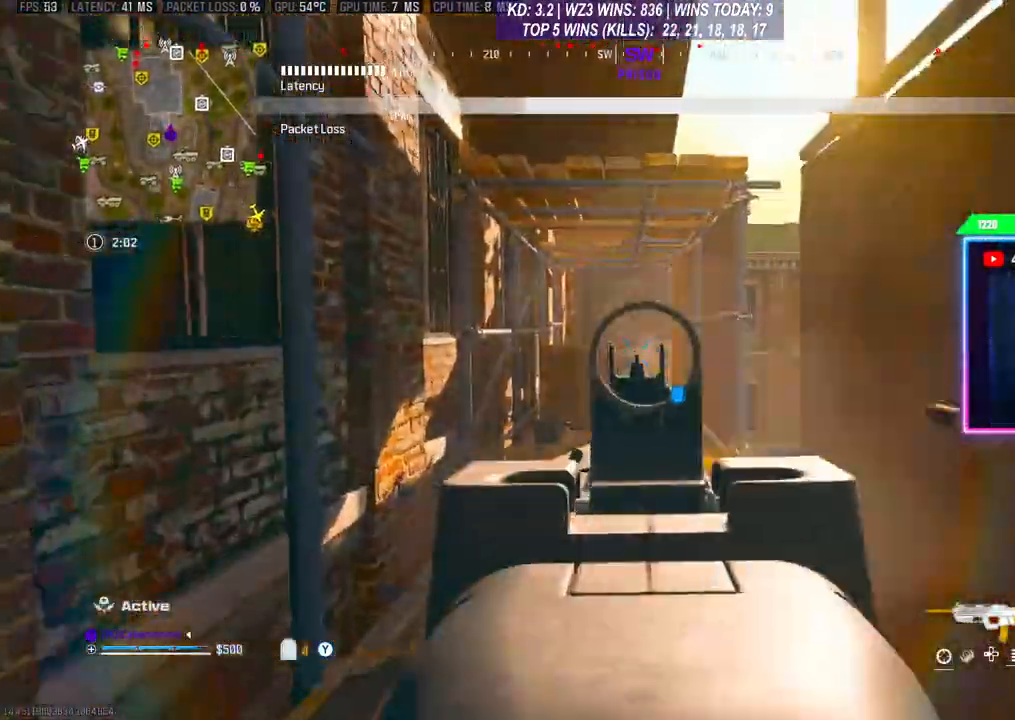
{"buttons": [], "left_stick": "up", "right_stick": "center", "events": [[167, "left_stick", "up-right"], [200, "L2", "up"], [233, "R2", "up"], [300, "left_stick", "up"]]}
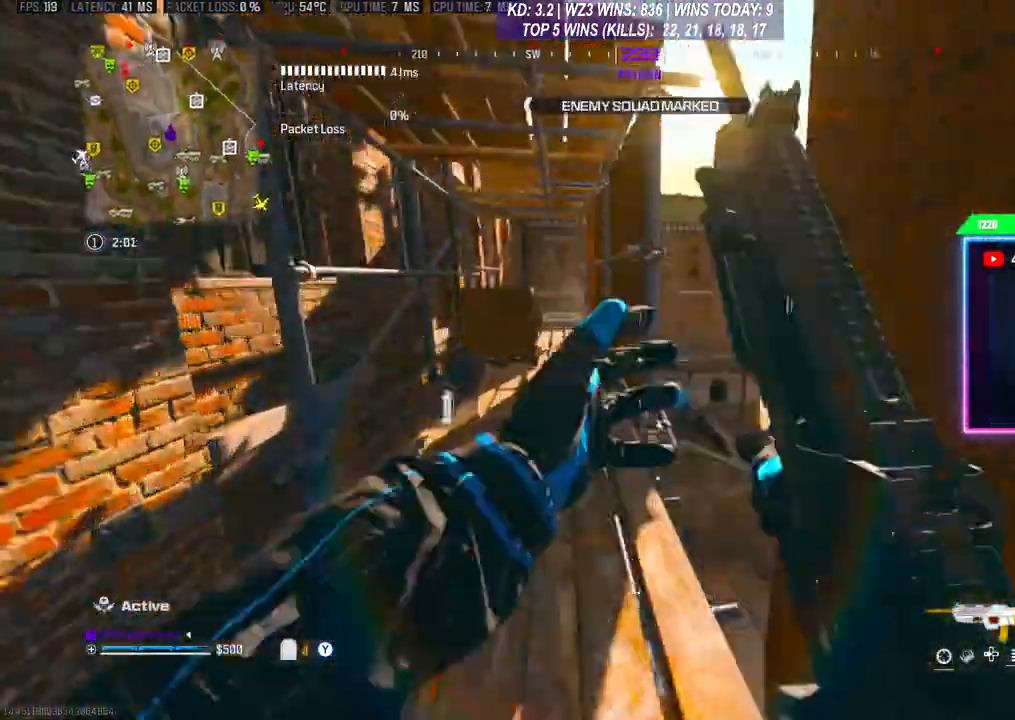
{"buttons": [], "left_stick": "center", "right_stick": "center", "events": [[167, "left_stick", "up-right"], [467, "left_stick", "center"]]}
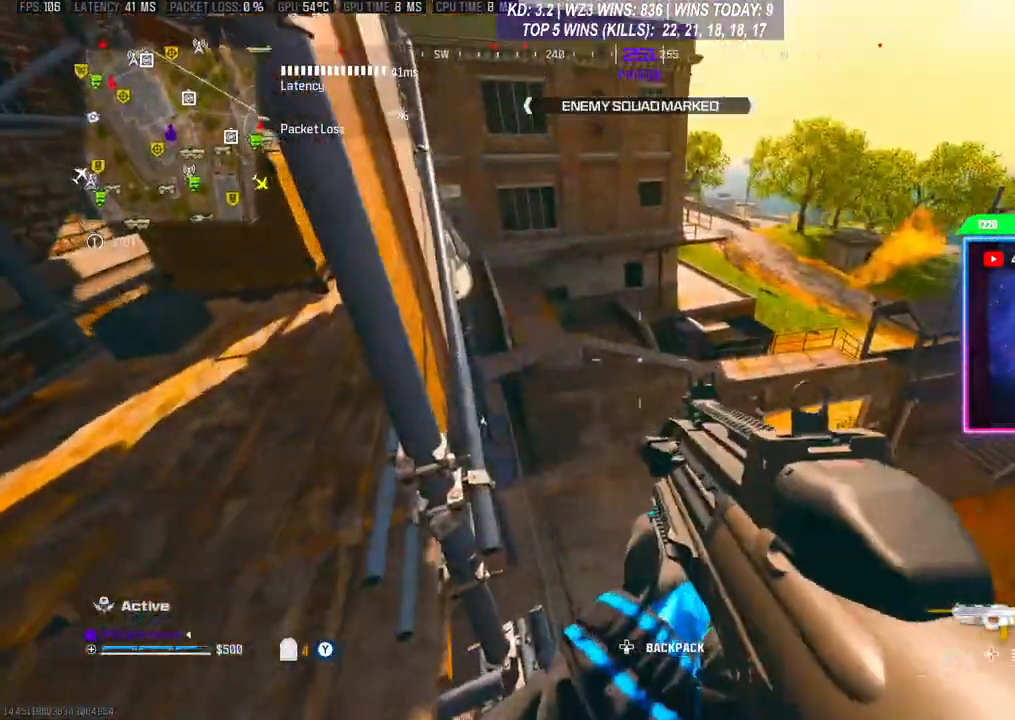
{"buttons": [], "left_stick": "center", "right_stick": "center", "events": [[67, "left_stick", "down-left"], [167, "left_stick", "left"], [367, "left_stick", "center"]]}
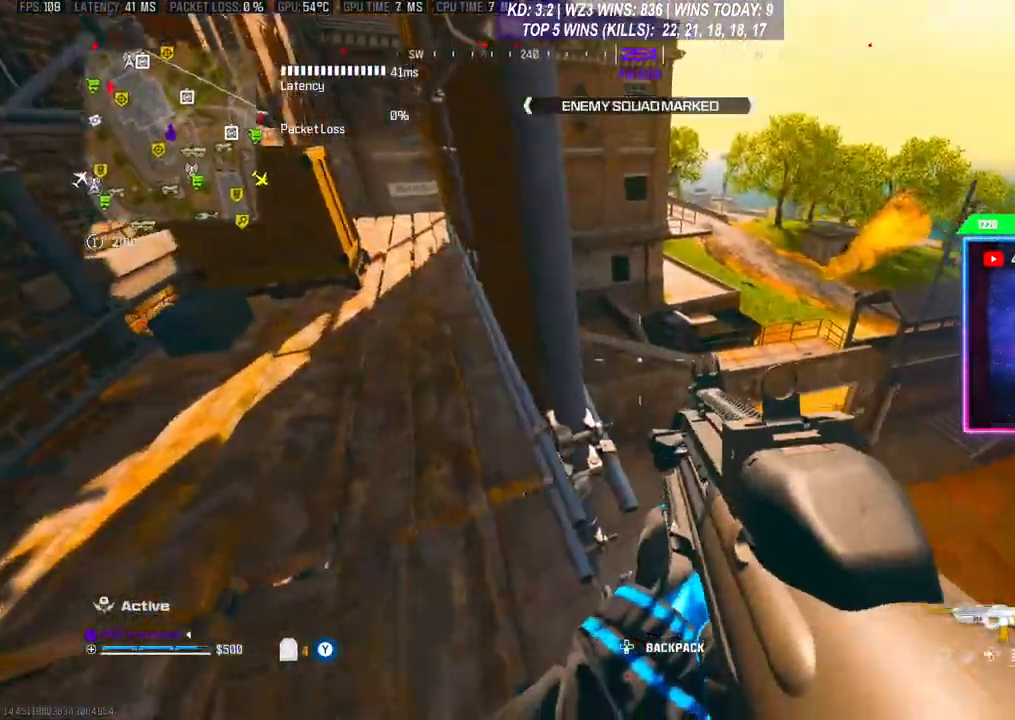
{"buttons": [], "left_stick": "down", "right_stick": "right", "events": [[300, "left_stick", "down"], [300, "right_stick", "right"]]}
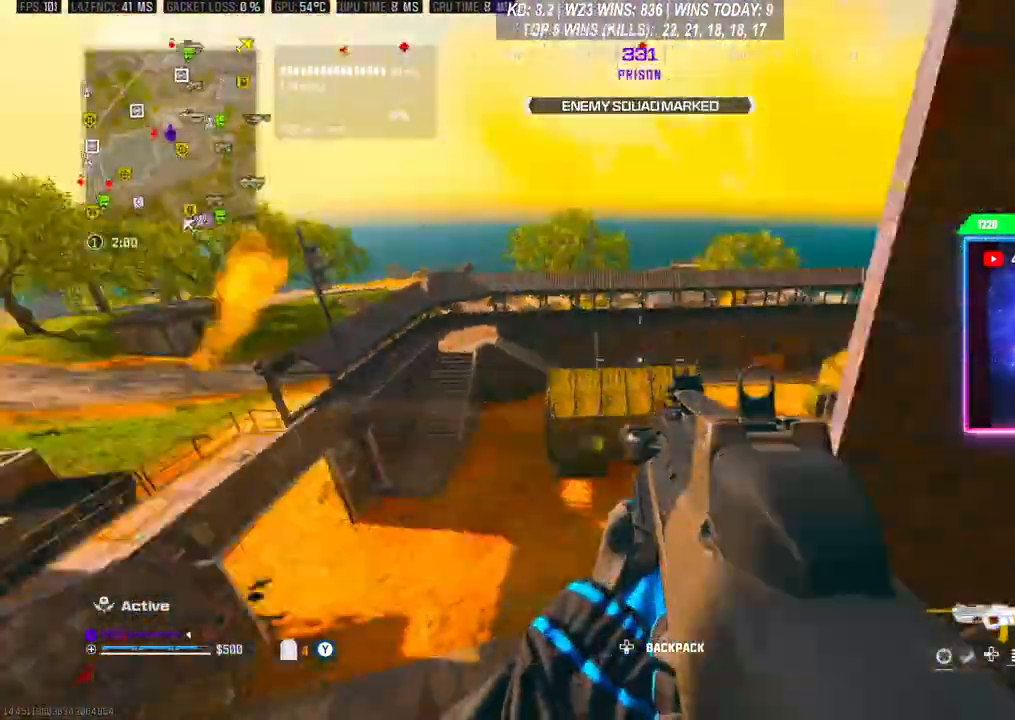
{"buttons": [], "left_stick": "up-right", "right_stick": "right", "events": [[67, "left_stick", "center"], [133, "left_stick", "up"], [233, "right_stick", "center"], [300, "right_stick", "right"], [367, "left_stick", "up-right"]]}
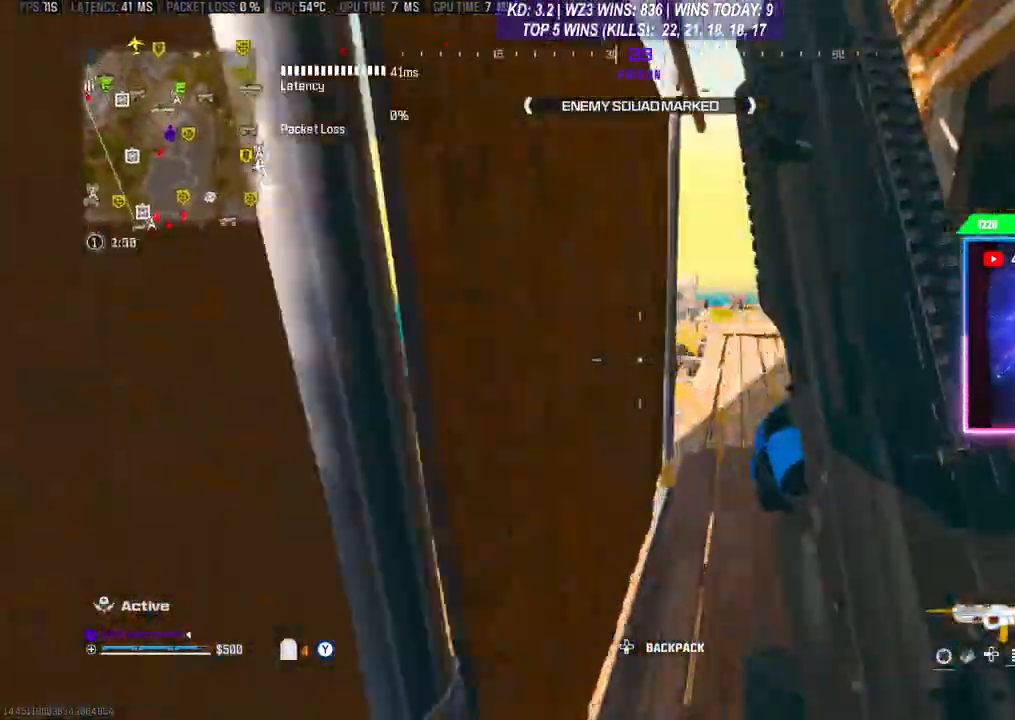
{"buttons": [], "left_stick": "up", "right_stick": "center", "events": [[33, "right_stick", "center"], [100, "left_stick", "right"], [200, "left_stick", "down"], [200, "right_stick", "left"], [267, "left_stick", "down-left"], [500, "left_stick", "up"], [500, "right_stick", "center"]]}
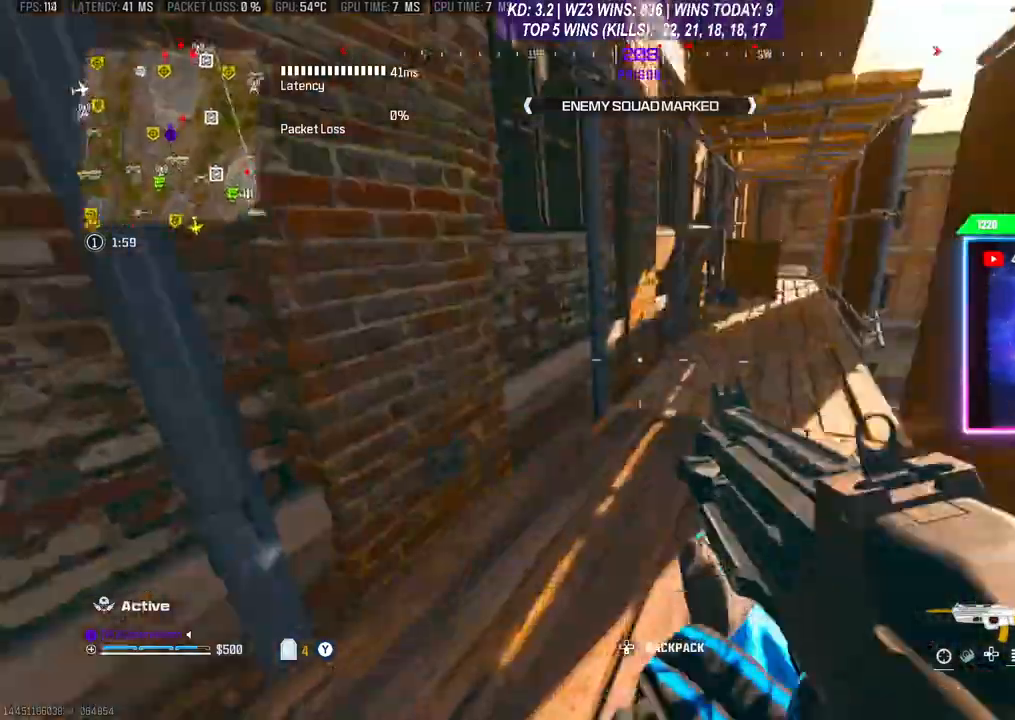
{"buttons": [], "left_stick": "up", "right_stick": "center", "events": []}
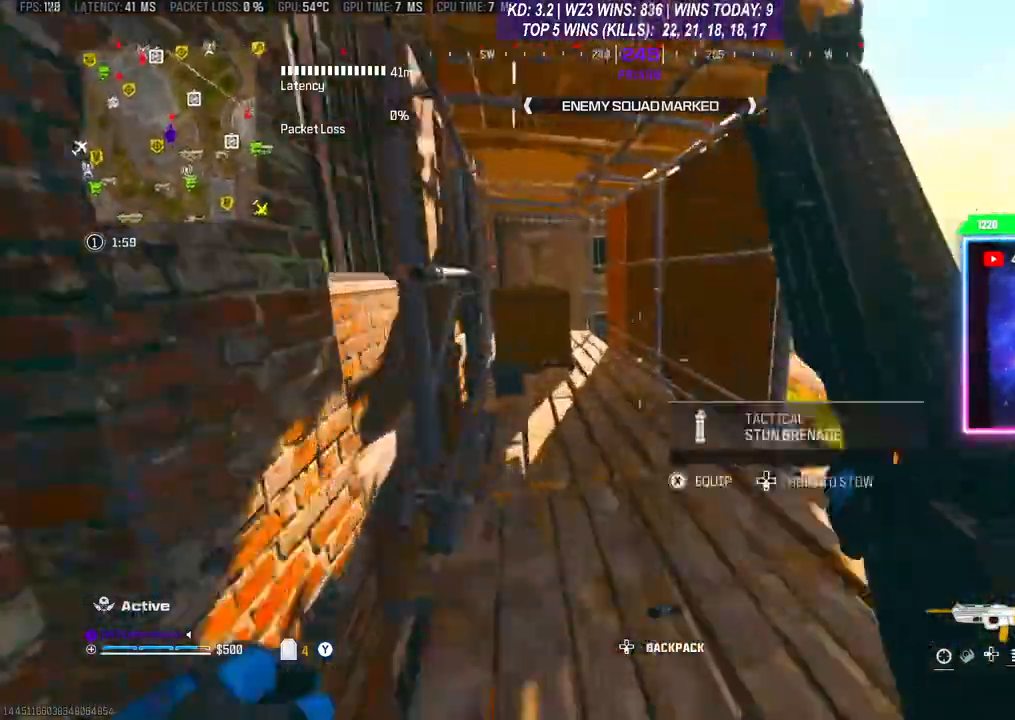
{"buttons": [], "left_stick": "up", "right_stick": "center", "events": [[233, "R3", "down"], [300, "R3", "up"], [367, "R3", "down"], [467, "R3", "up"]]}
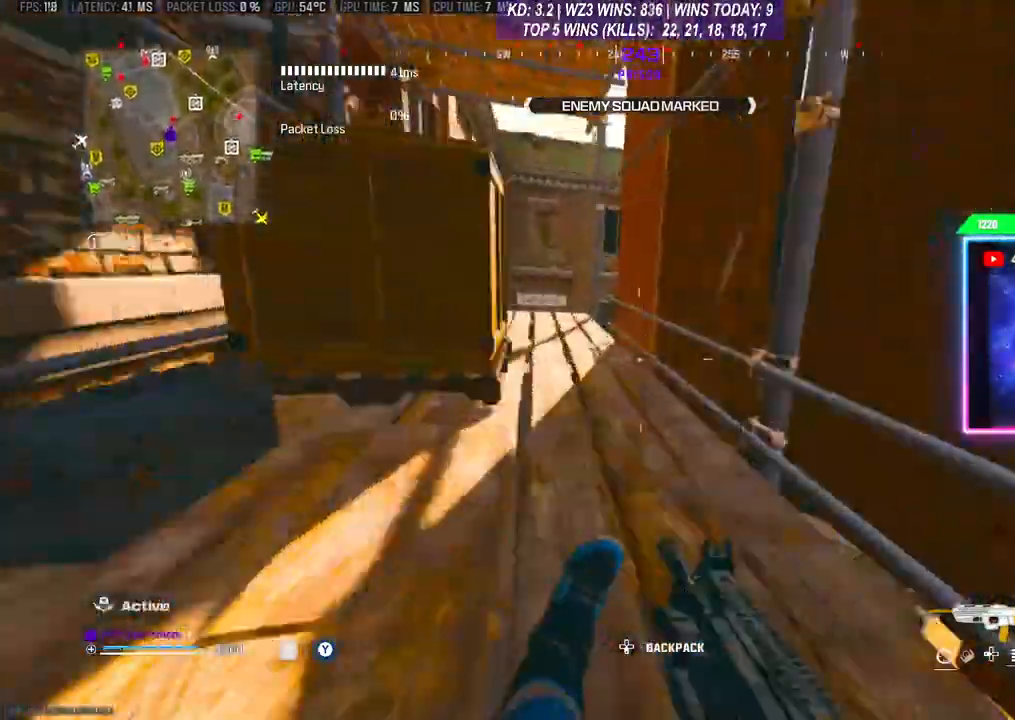
{"buttons": [], "left_stick": "up", "right_stick": "center", "events": [[33, "R3", "down"], [133, "R3", "up"]]}
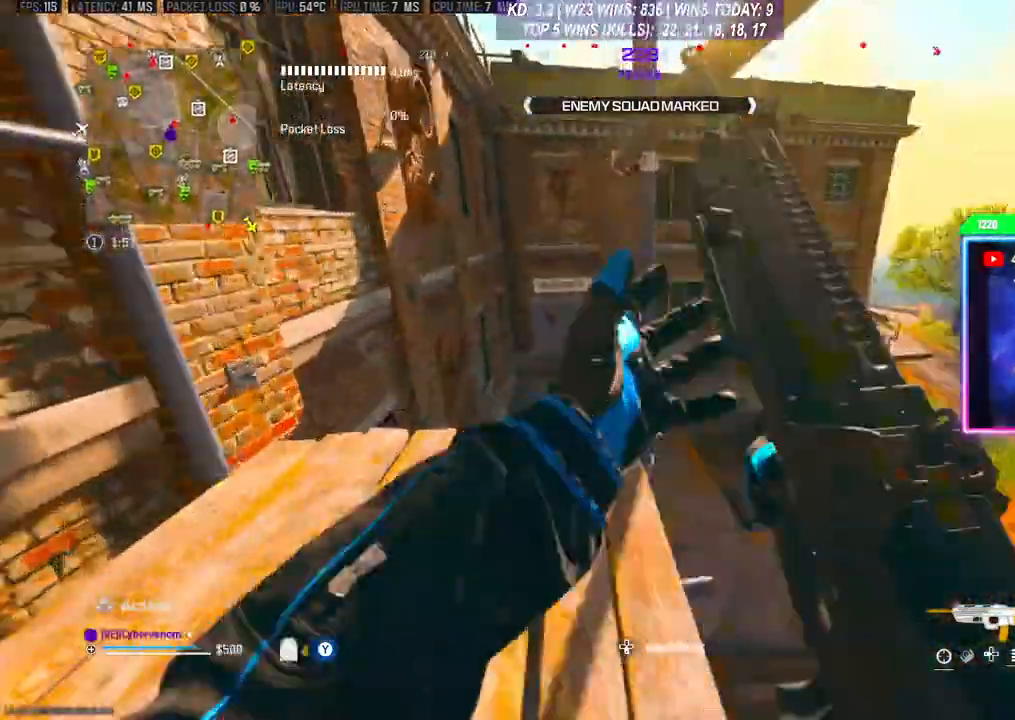
{"buttons": [], "left_stick": "center", "right_stick": "center", "events": [[233, "left_stick", "left"], [333, "left_stick", "center"]]}
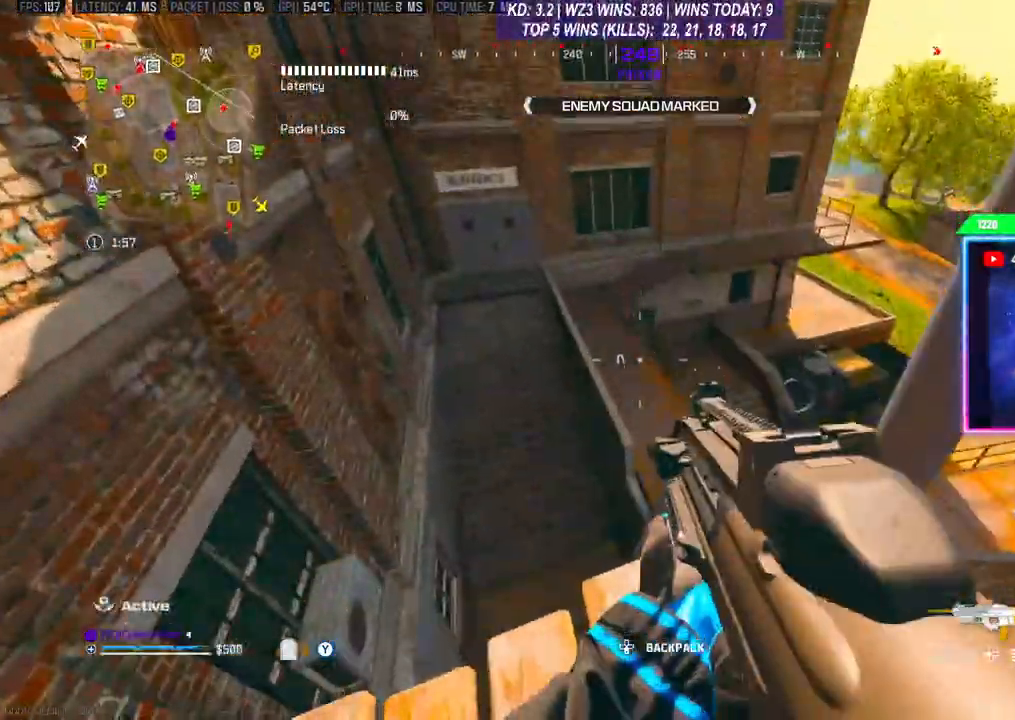
{"buttons": [], "left_stick": "center", "right_stick": "center", "events": []}
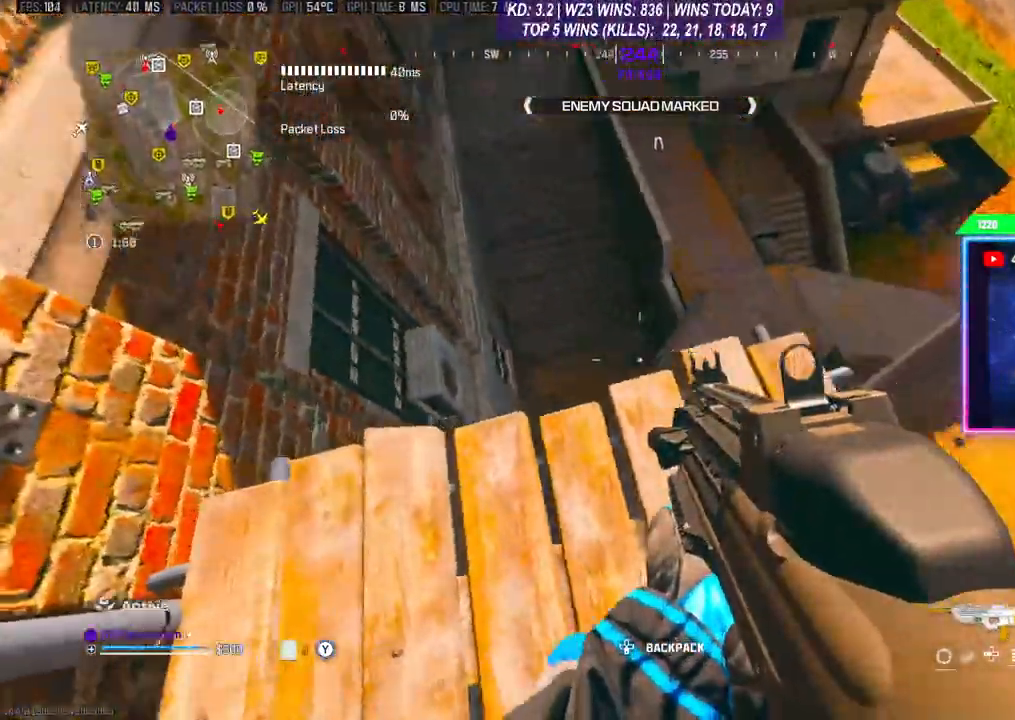
{"buttons": [], "left_stick": "center", "right_stick": "center", "events": []}
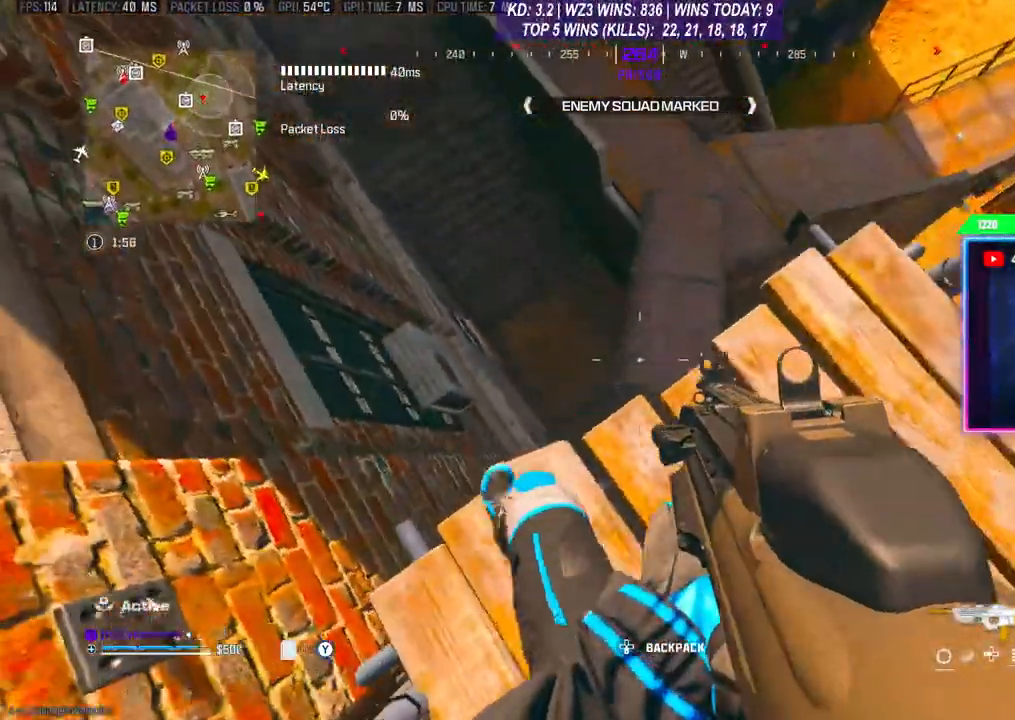
{"buttons": [], "left_stick": "center", "right_stick": "center", "events": []}
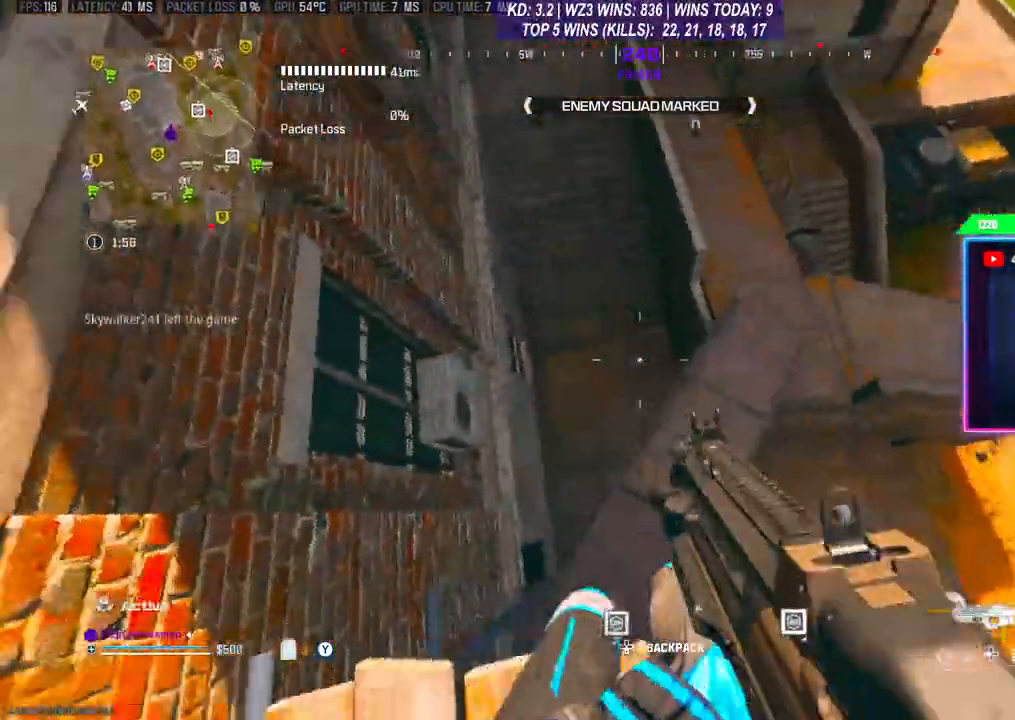
{"buttons": [], "left_stick": "center", "right_stick": "center", "events": []}
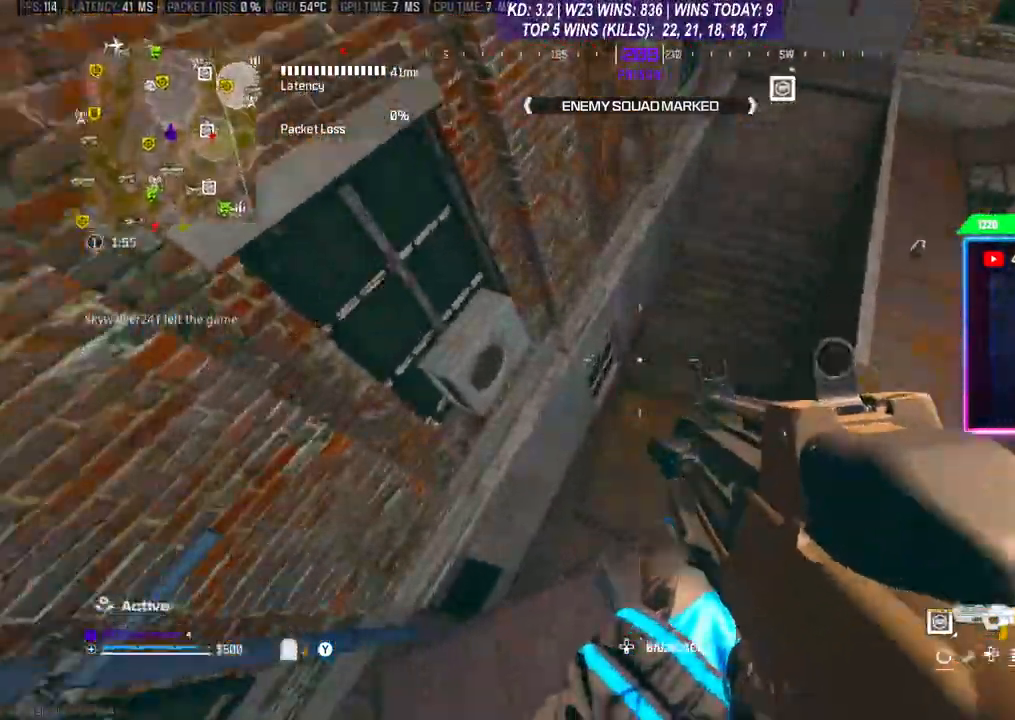
{"buttons": [], "left_stick": "center", "right_stick": "center", "events": []}
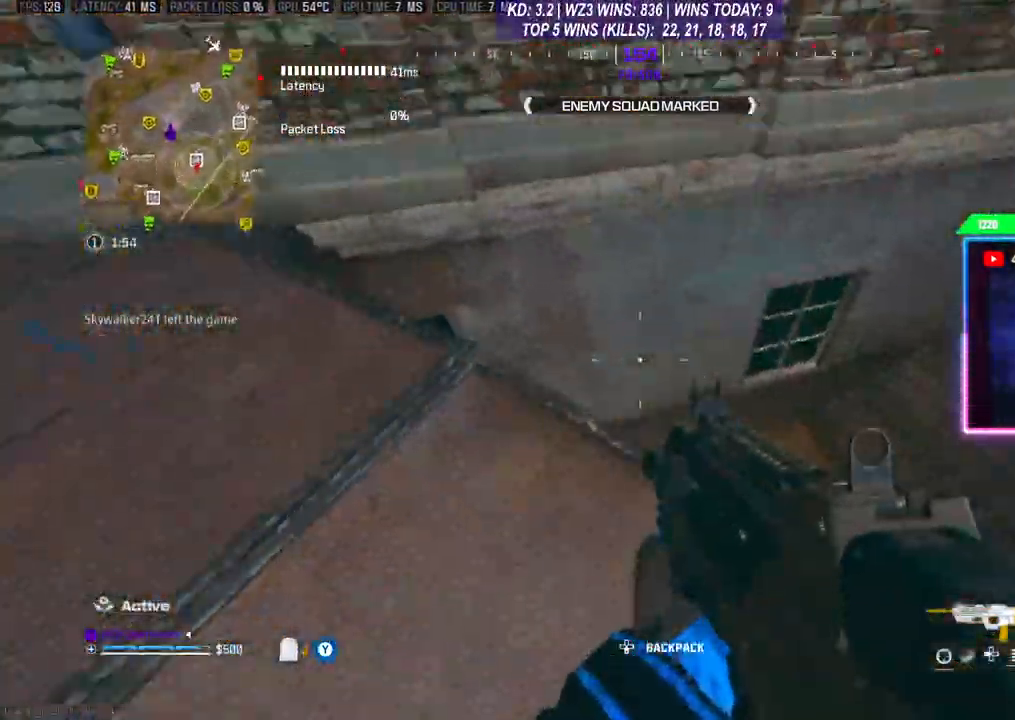
{"buttons": [], "left_stick": "center", "right_stick": "center", "events": []}
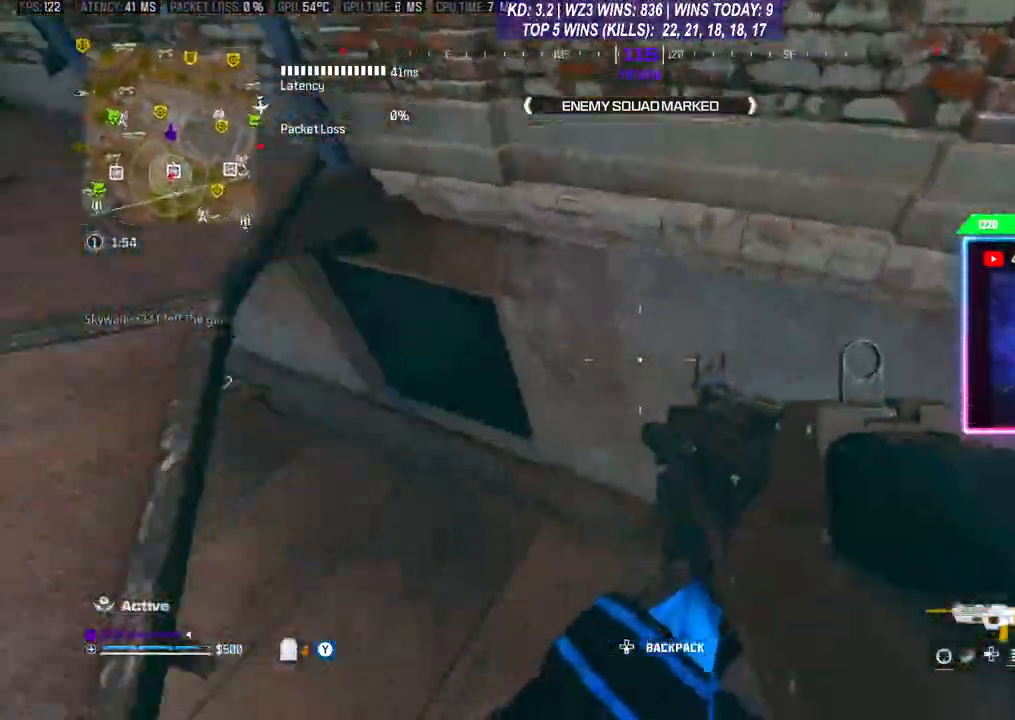
{"buttons": [], "left_stick": "left", "right_stick": "center", "events": [[267, "left_stick", "left"]]}
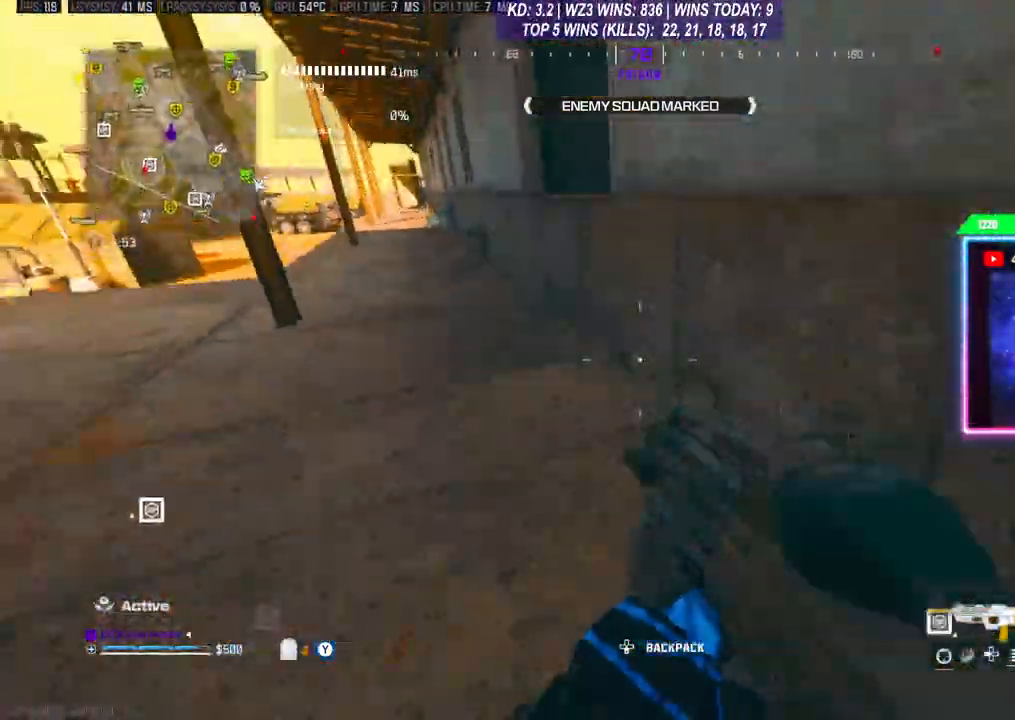
{"buttons": ["A"], "left_stick": "up", "right_stick": "center", "events": [[33, "left_stick", "up-left"], [33, "right_stick", "up"], [133, "right_stick", "center"], [333, "left_stick", "up"], [433, "A", "down"]]}
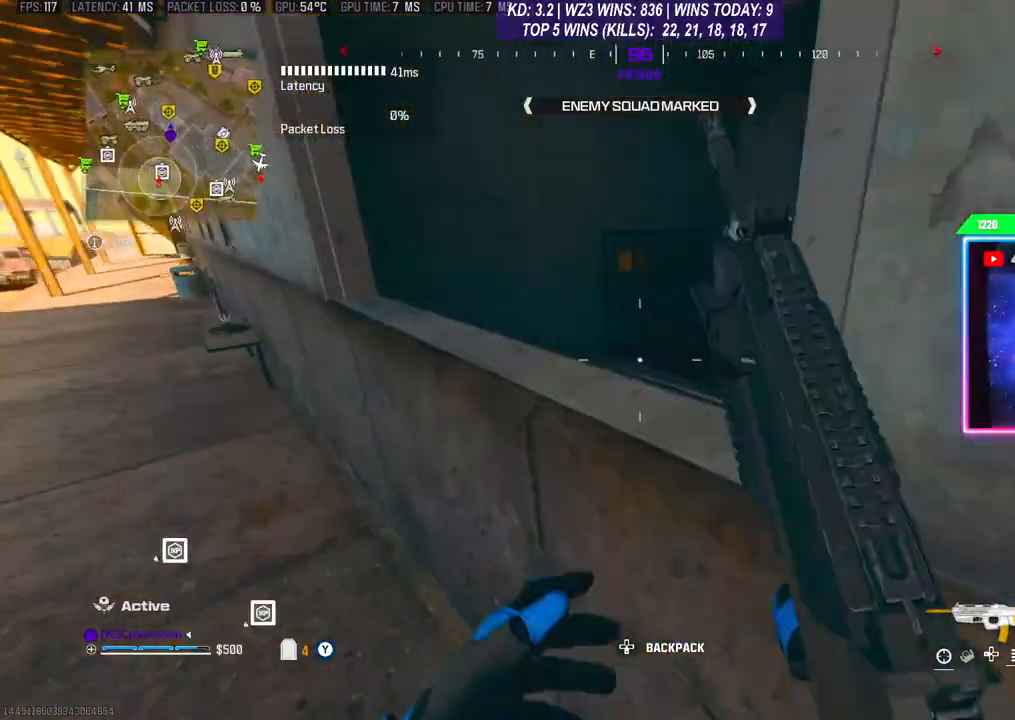
{"buttons": [], "left_stick": "up", "right_stick": "center", "events": [[33, "A", "up"], [100, "A", "down"], [133, "right_stick", "right"], [200, "A", "up"], [267, "A", "down"], [367, "A", "up"], [500, "right_stick", "center"]]}
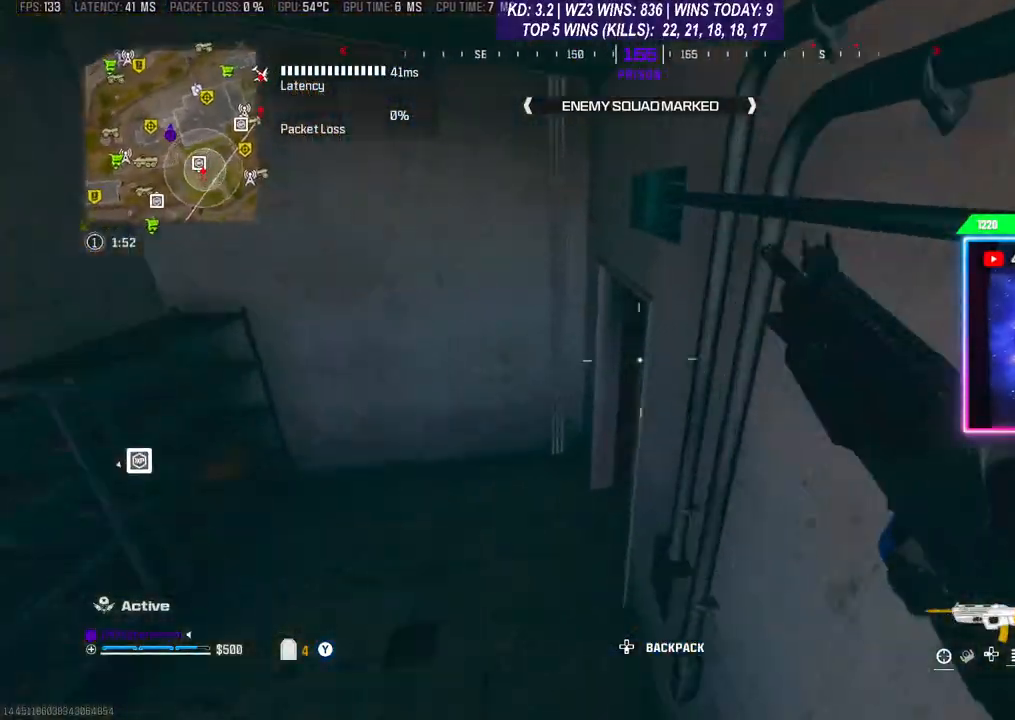
{"buttons": ["Y", "L2"], "left_stick": "up-right", "right_stick": "right", "events": [[167, "Y", "down"], [300, "right_stick", "right"], [500, "L2", "down"], [500, "left_stick", "up-right"]]}
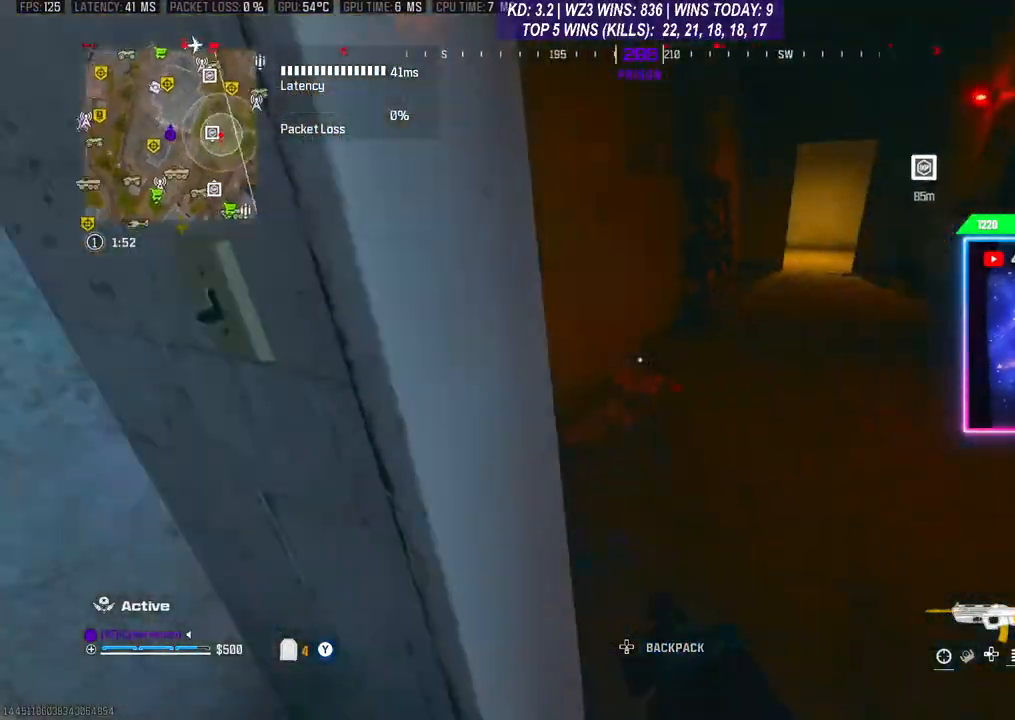
{"buttons": [], "left_stick": "up", "right_stick": "center", "events": [[200, "right_stick", "center"], [233, "left_stick", "up"], [333, "Y", "up"], [367, "L2", "up"]]}
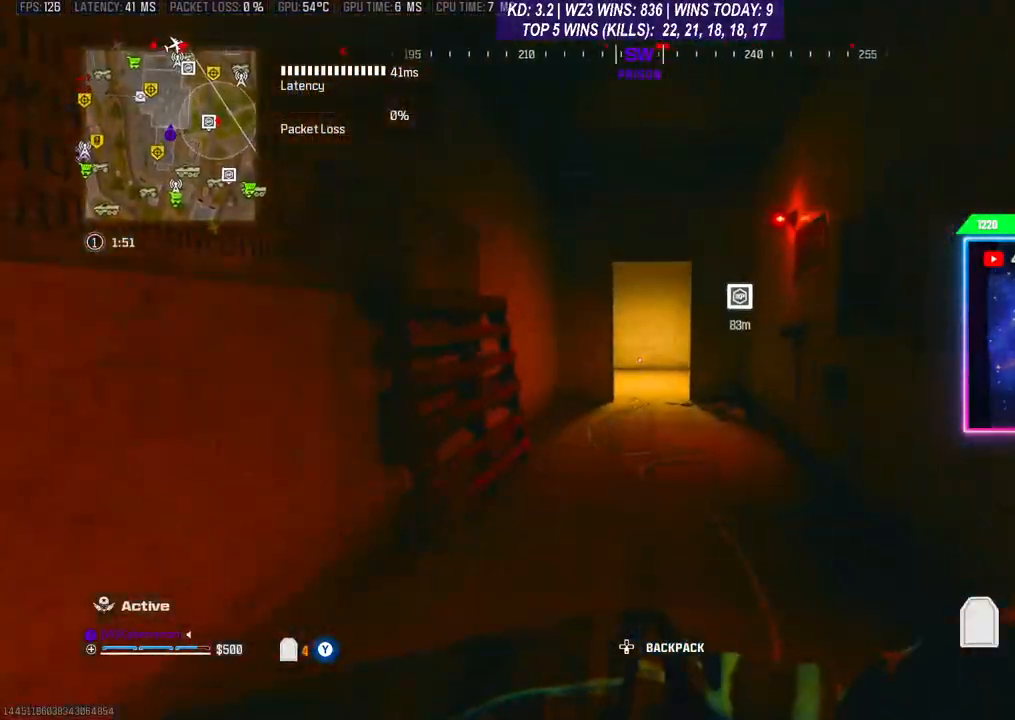
{"buttons": [], "left_stick": "up", "right_stick": "center", "events": [[133, "R3", "down"], [200, "R3", "up"], [400, "R3", "down"], [500, "R3", "up"]]}
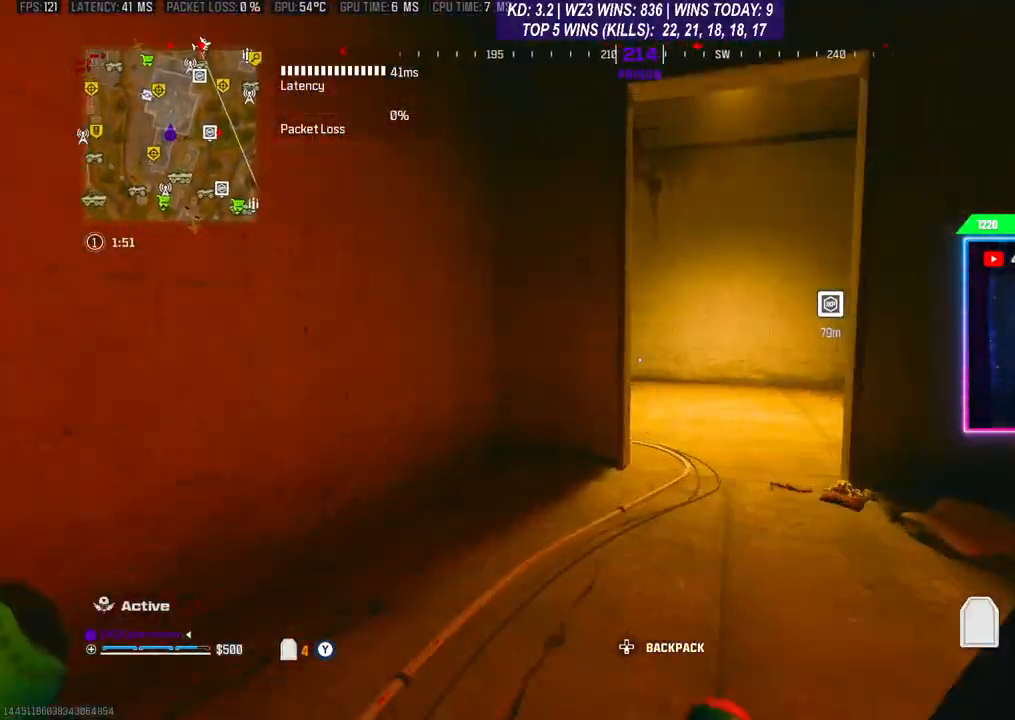
{"buttons": [], "left_stick": "center", "right_stick": "center", "events": [[333, "left_stick", "up-right"], [367, "right_stick", "down-left"], [467, "left_stick", "center"], [467, "right_stick", "center"]]}
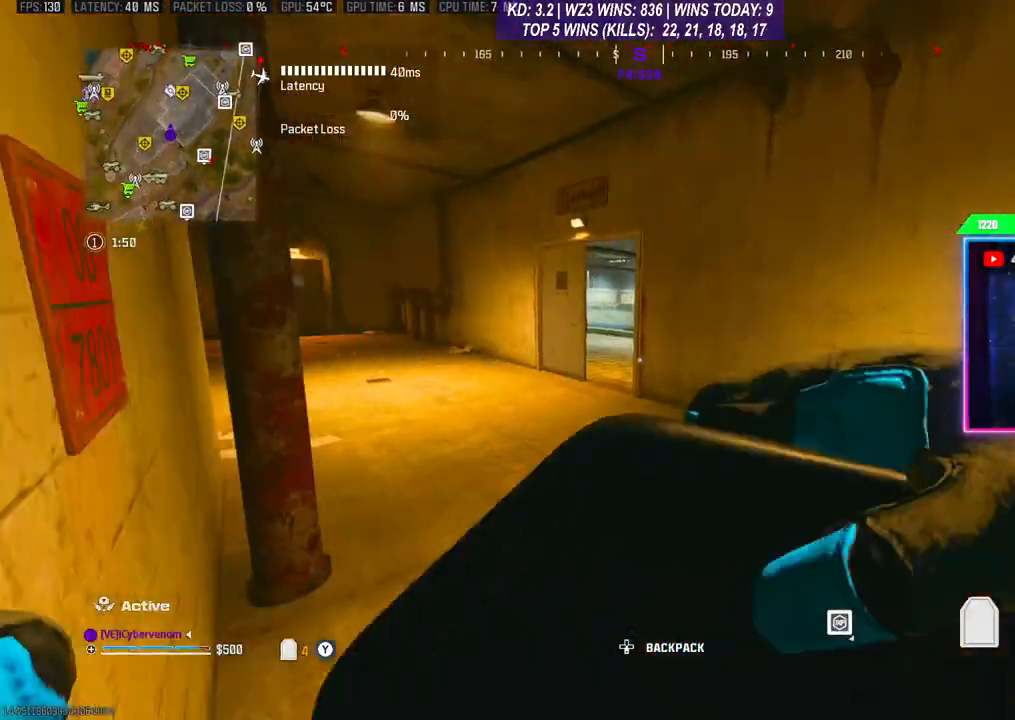
{"buttons": [], "left_stick": "center", "right_stick": "center", "events": []}
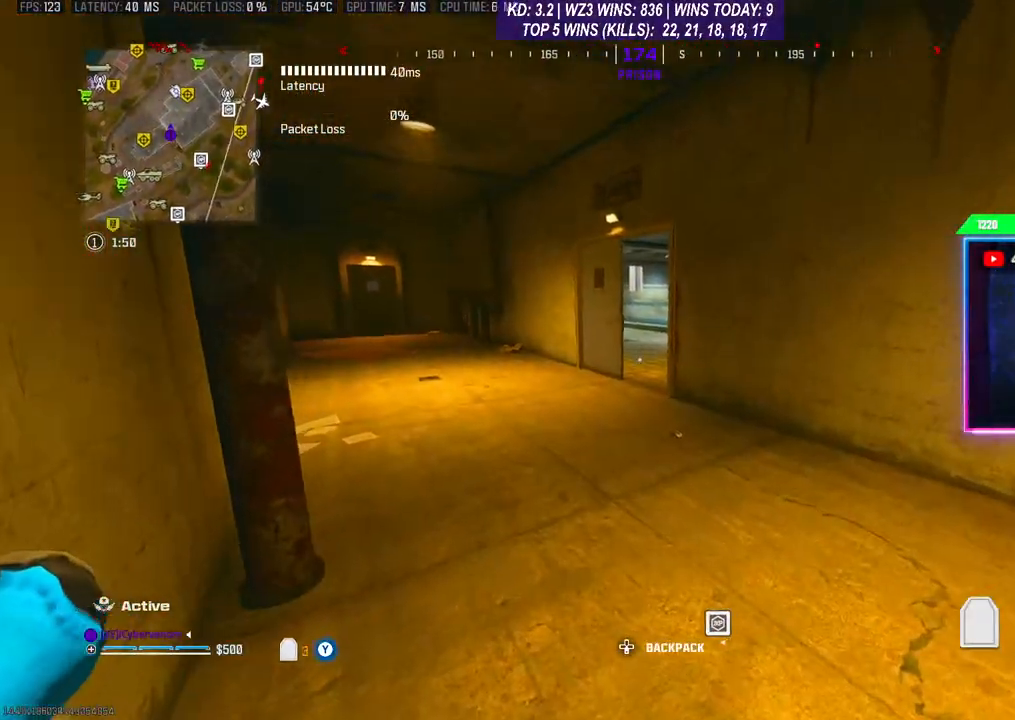
{"buttons": [], "left_stick": "up", "right_stick": "center", "events": [[33, "left_stick", "up"]]}
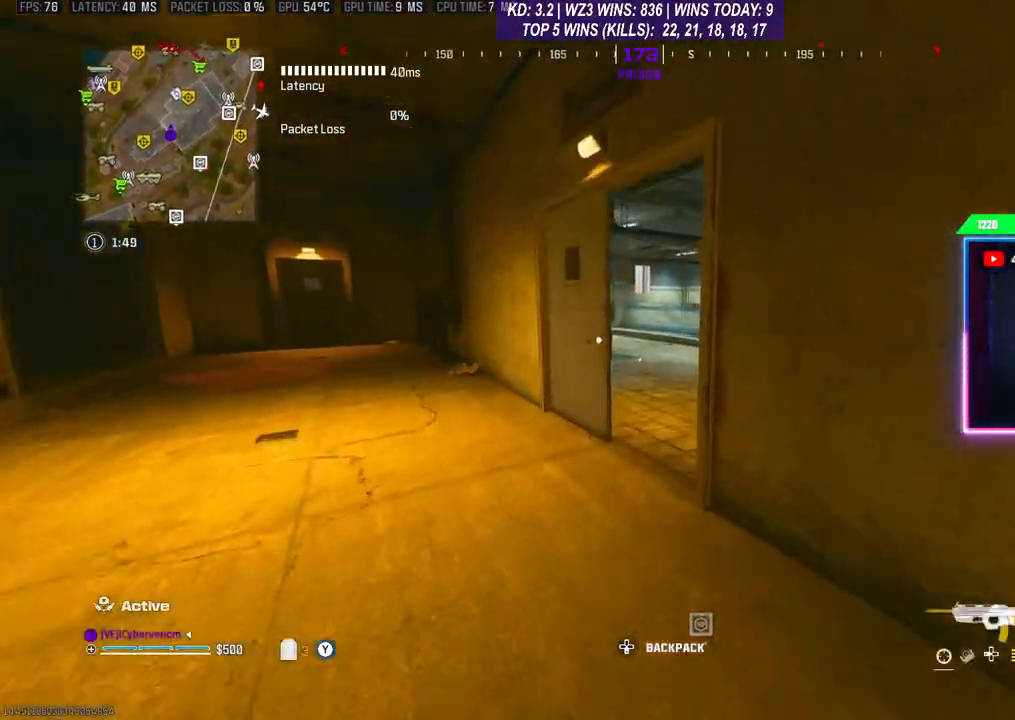
{"buttons": [], "left_stick": "right", "right_stick": "center", "events": [[300, "left_stick", "up-right"], [433, "left_stick", "right"]]}
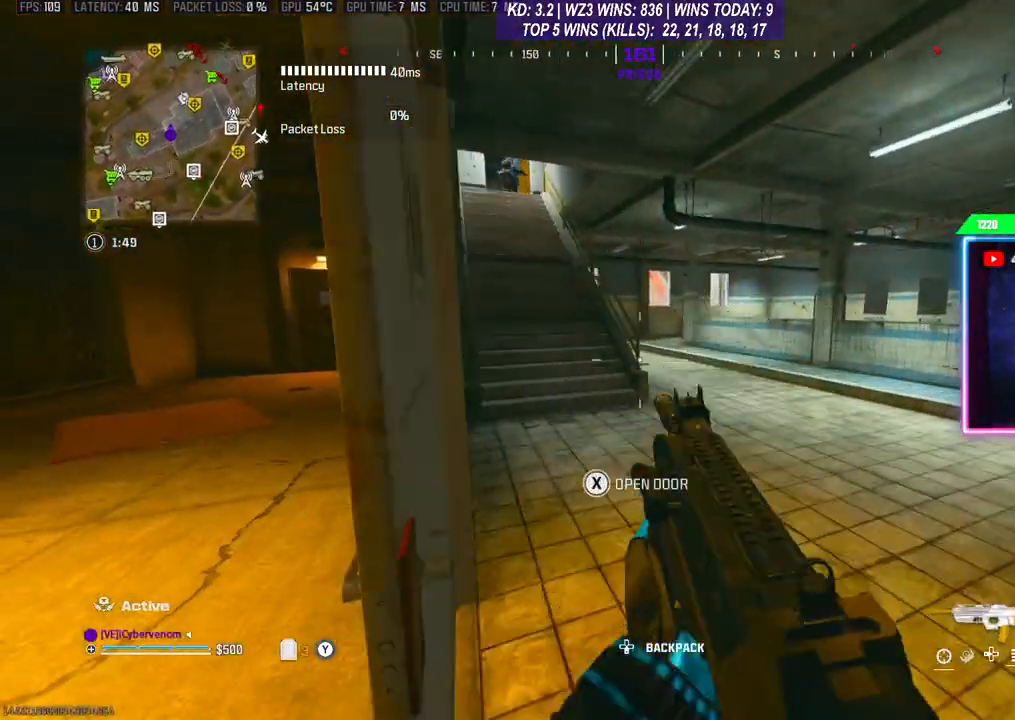
{"buttons": ["L2"], "left_stick": "left", "right_stick": "up", "events": [[267, "L2", "down"], [300, "left_stick", "center"], [367, "left_stick", "left"], [367, "right_stick", "up"]]}